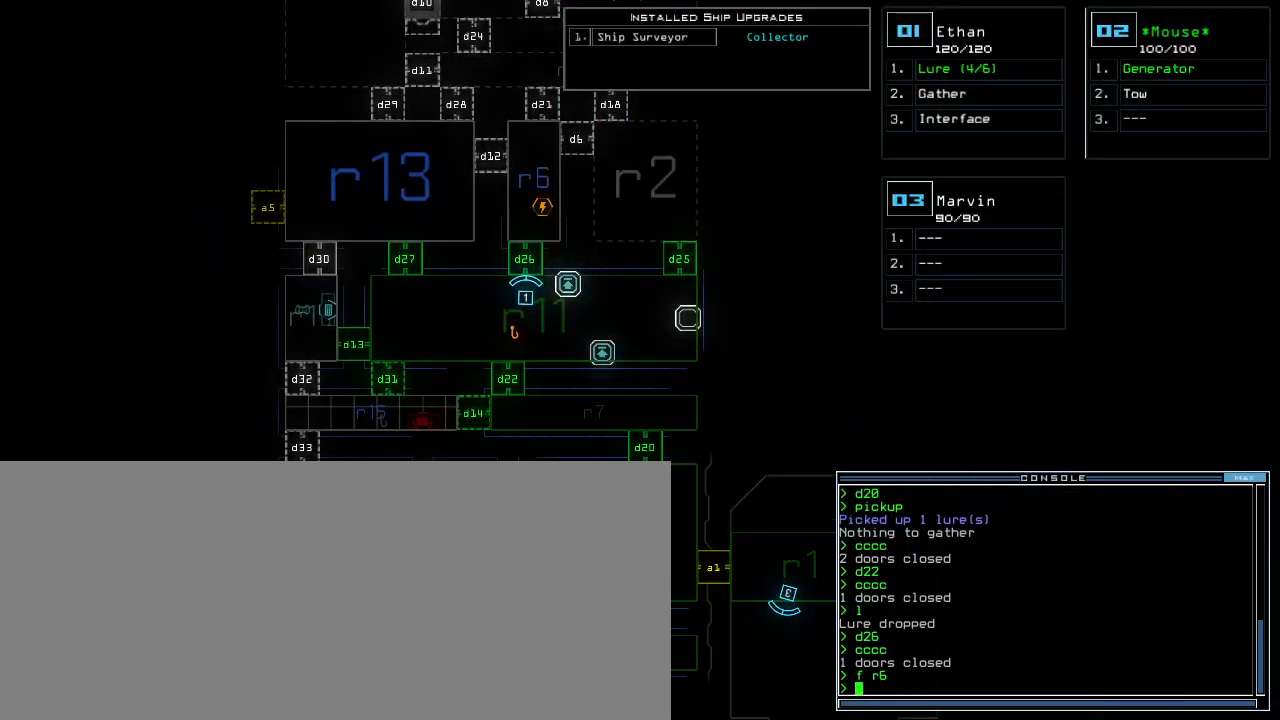
Gameplay with keyboard; each line is a JSON object with the keys held at the frame after it. "events" lists presses ("down") and releases ("up") of ".", "0", "1", "2", "3", "4", "5", "6", "7", "8", "9", "a", "b", "backspace", "c", "caps_lock", "comma", "ctrl_l", "ctrl_r", "d", "down", "e", "equals", "escape", "f", "g", "h", "i", "j", "k", "l", "left", "m", "minus", "n", "o", "p", "q", "quote", "r", "return", "right", "s", "semicolon", "shift_l", "shift_r", "space", "t", "tab", "tilde", "u", "up", "v", "w", "x", "y" and "z" between this image and that frame as [ms after this image, input, new state], when the widget could be followed in between. No other keys are recorded. Mouse input is not recorded. Not read: other_keys.
{"keys": ["right", "up"], "events": [[217, "1", "down"], [233, "right", "down"], [283, "1", "up"], [350, "up", "down"]]}
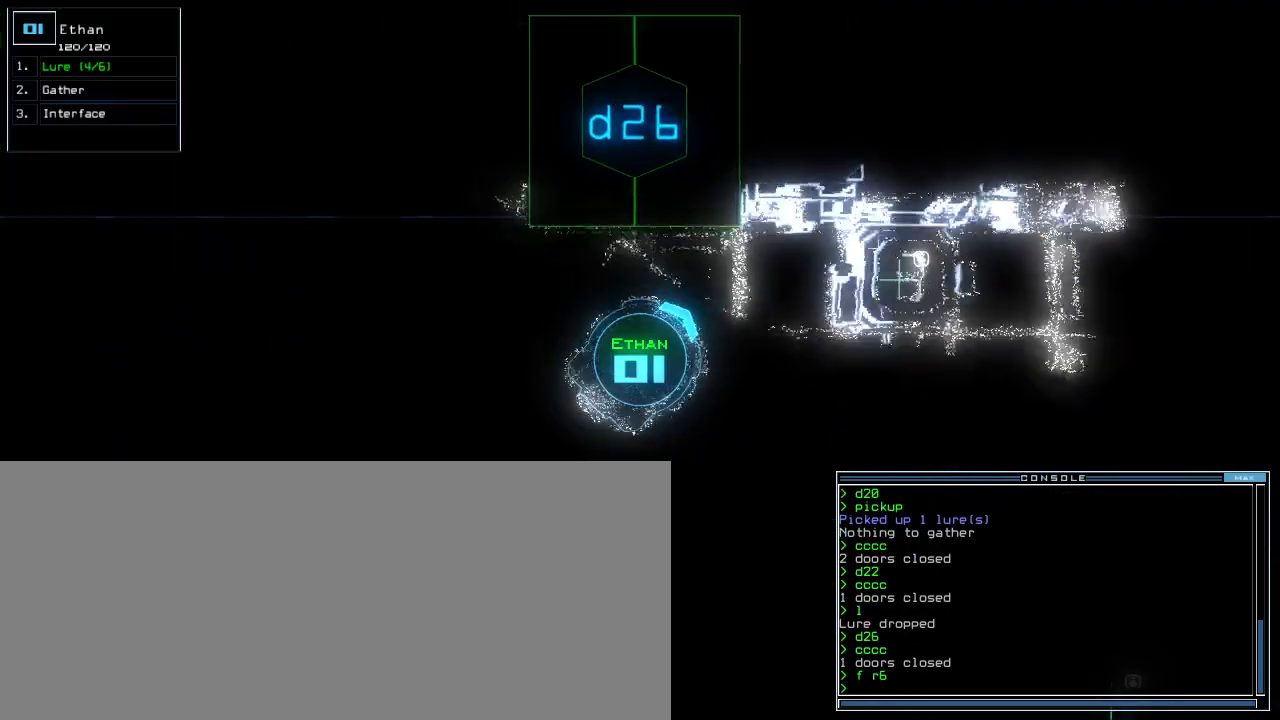
{"keys": ["up"], "events": [[233, "right", "up"]]}
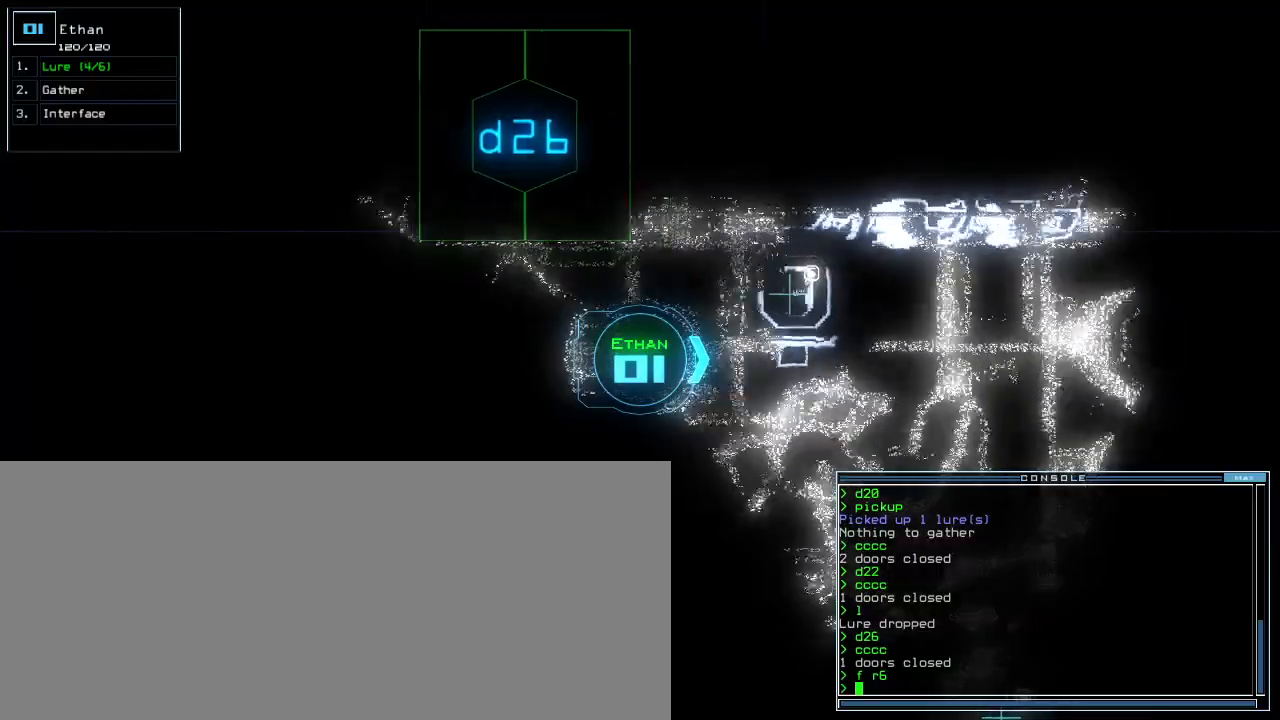
{"keys": ["up"], "events": []}
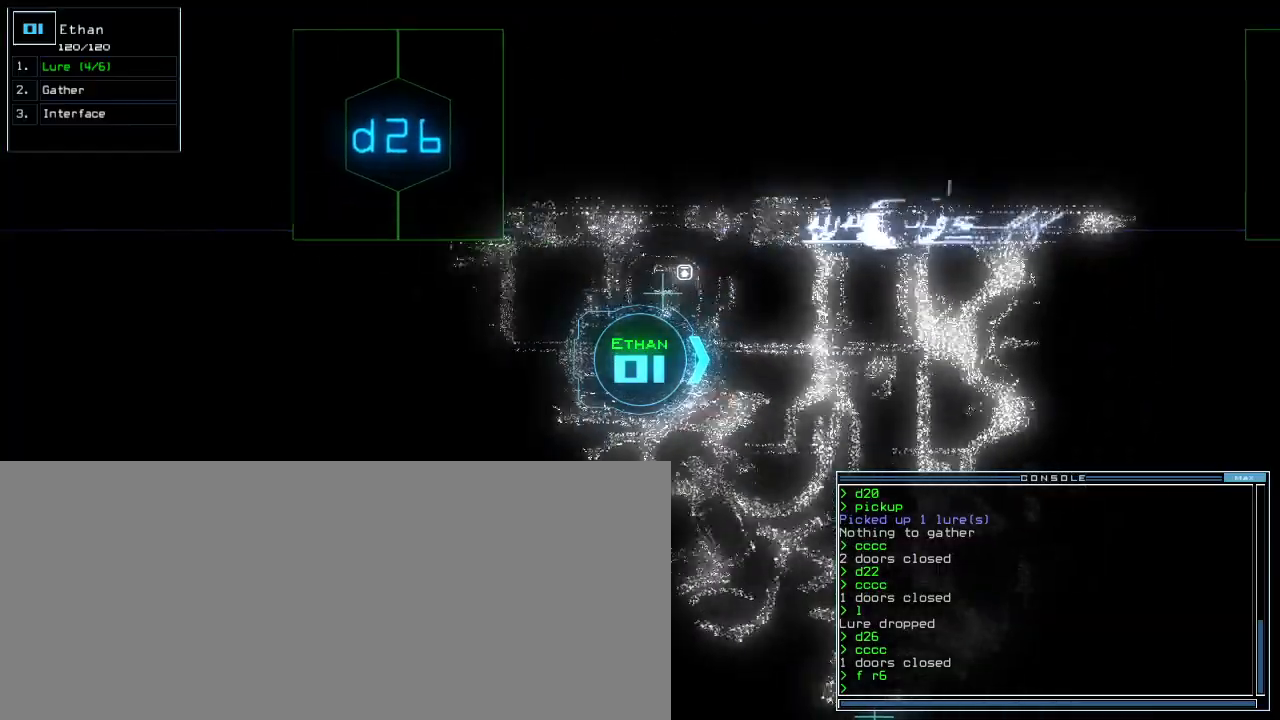
{"keys": ["up"], "events": []}
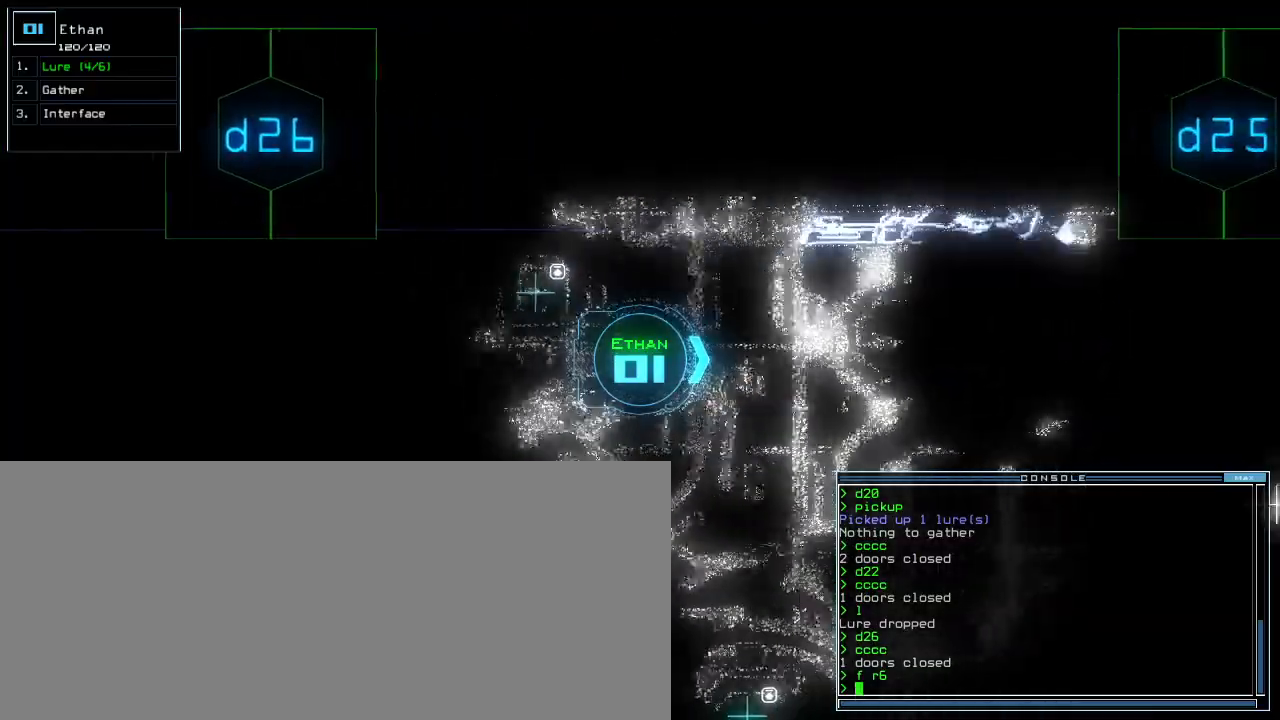
{"keys": ["up"], "events": [[317, "d", "down"], [400, "d", "up"]]}
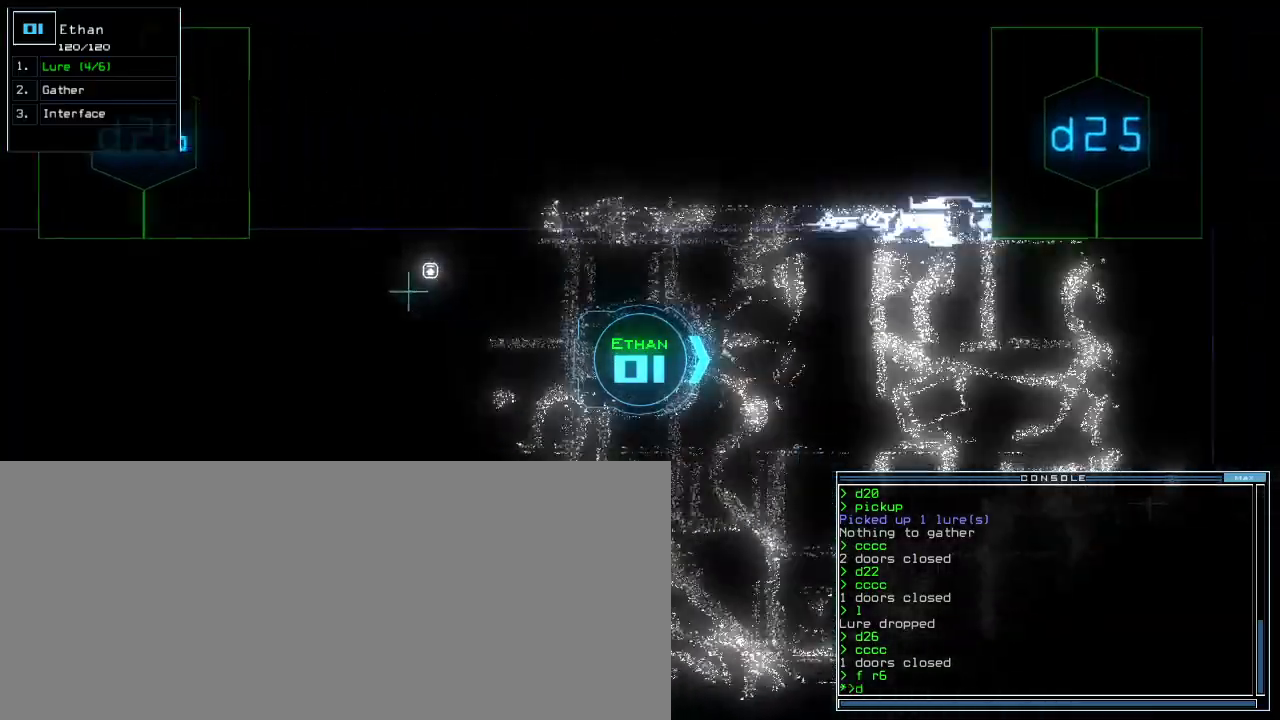
{"keys": ["5", "up"], "events": [[17, "2", "down"], [67, "2", "up"], [500, "5", "down"]]}
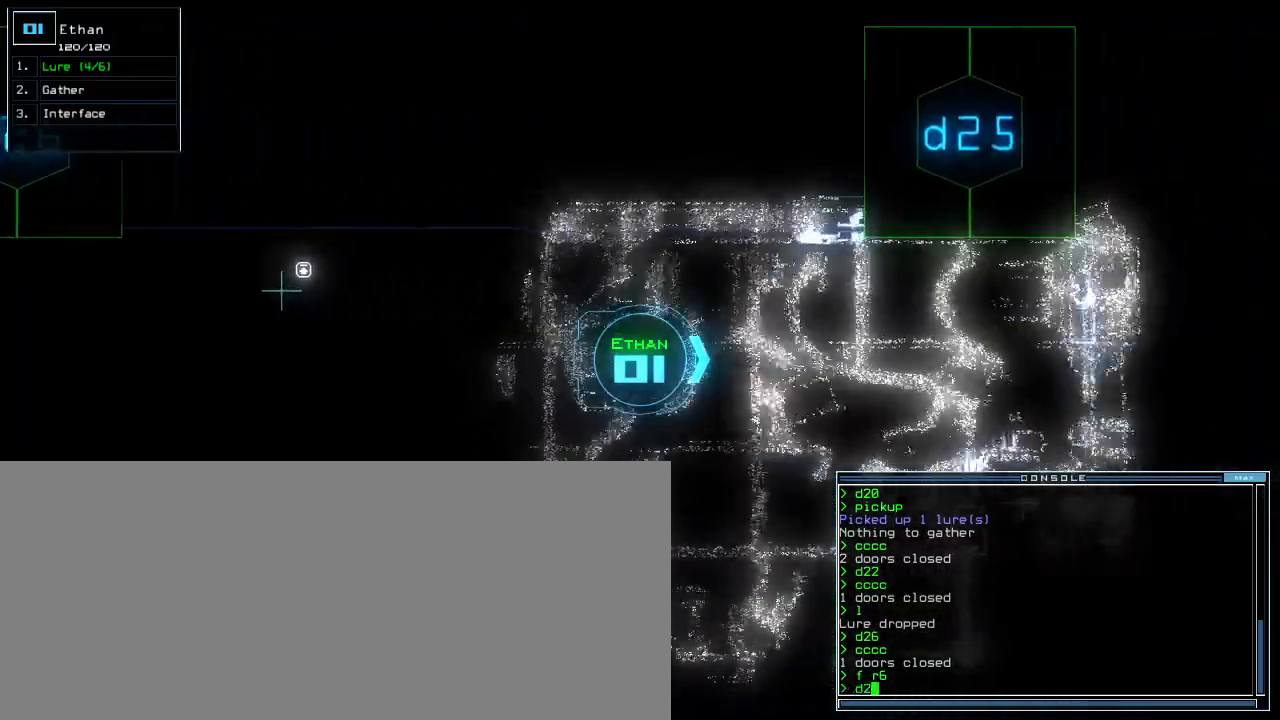
{"keys": ["up"], "events": [[67, "5", "up"]]}
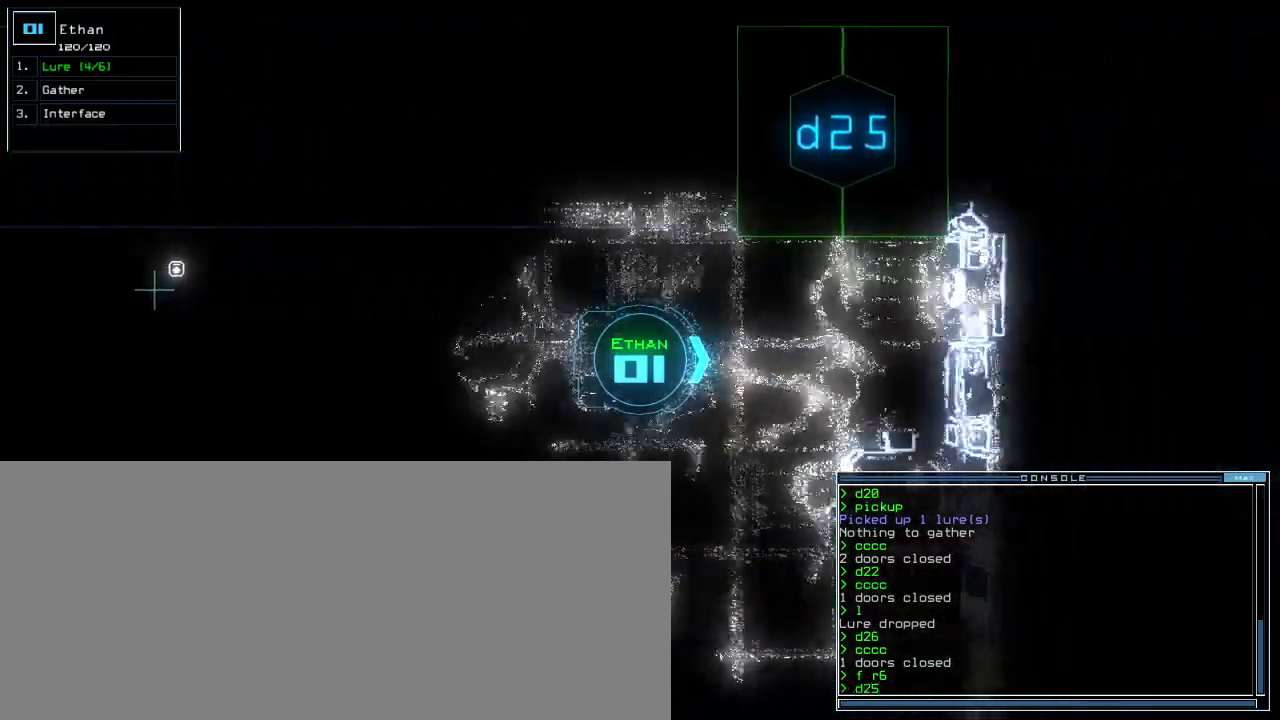
{"keys": ["left", "up"], "events": [[467, "left", "down"]]}
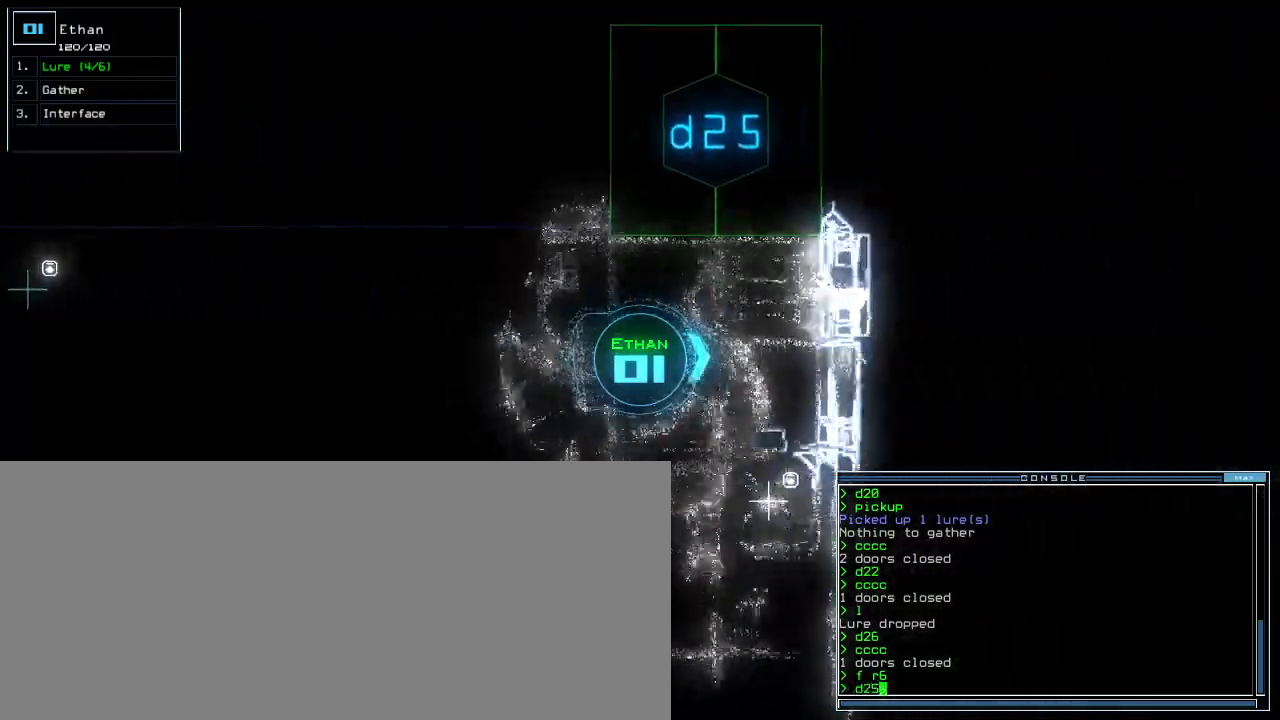
{"keys": ["up"], "events": [[367, "return", "down"], [383, "left", "up"], [450, "return", "up"]]}
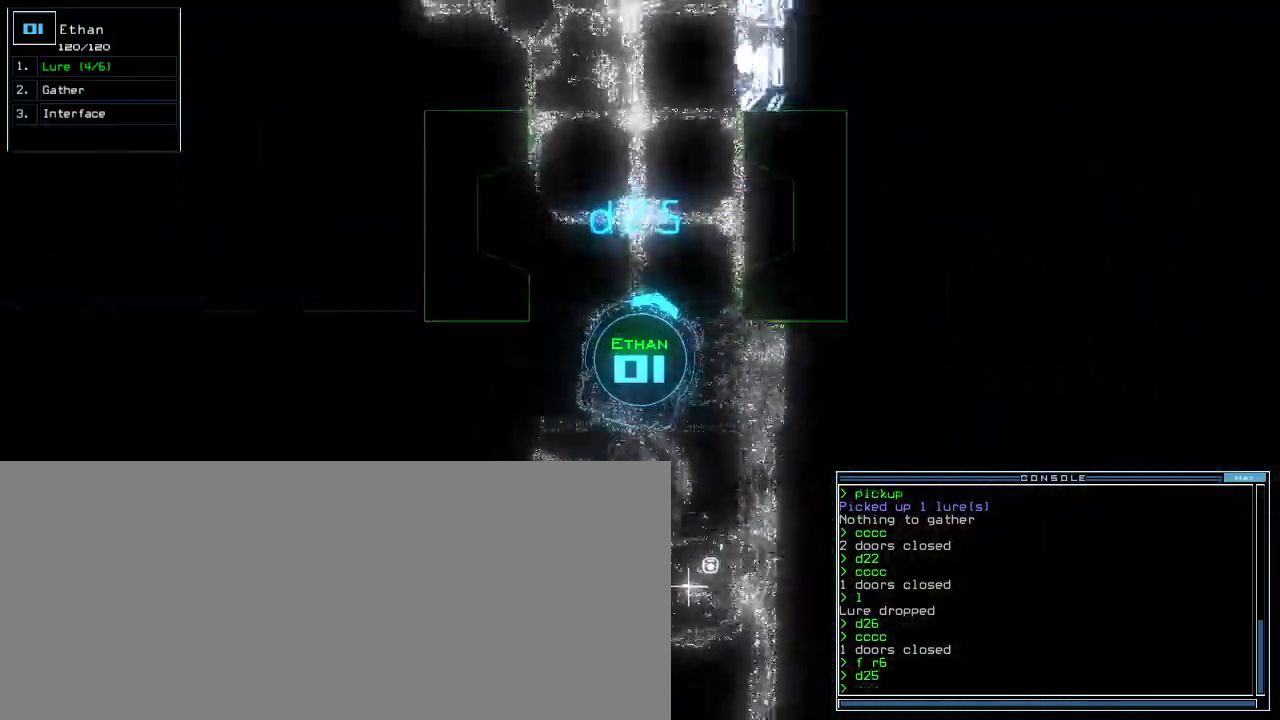
{"keys": ["up"], "events": [[50, "left", "down"], [183, "left", "up"]]}
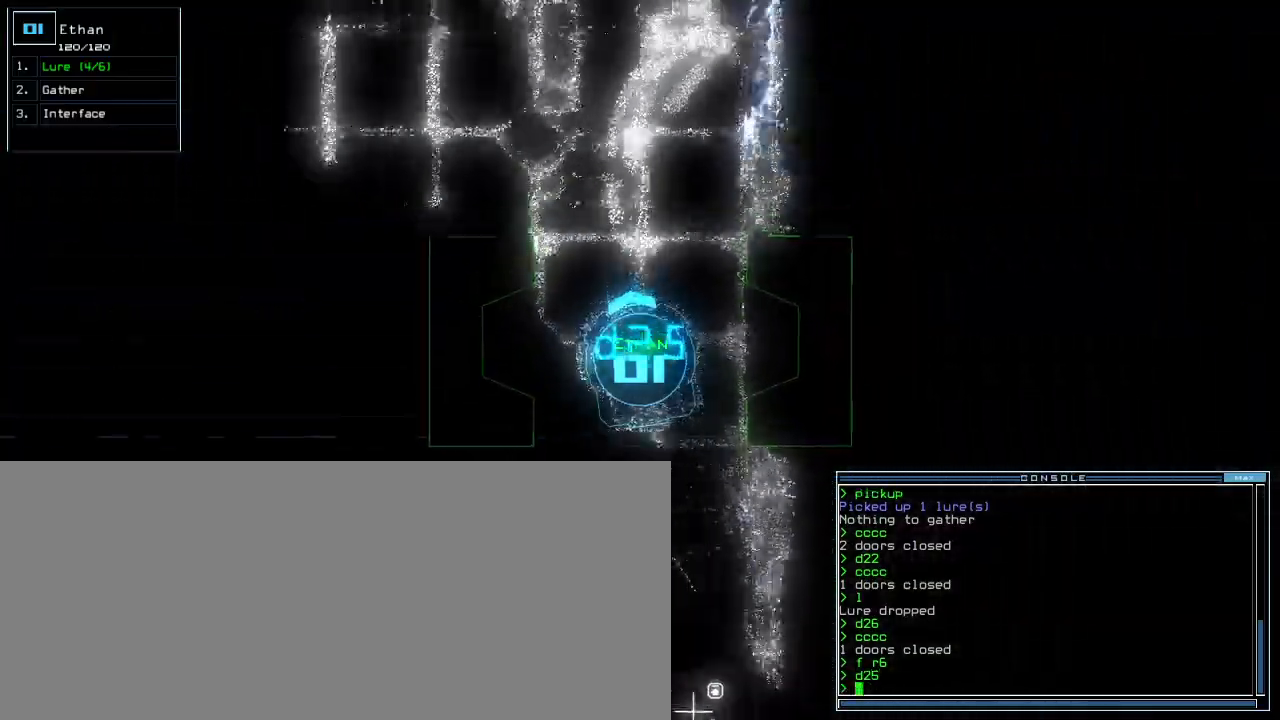
{"keys": ["up"], "events": []}
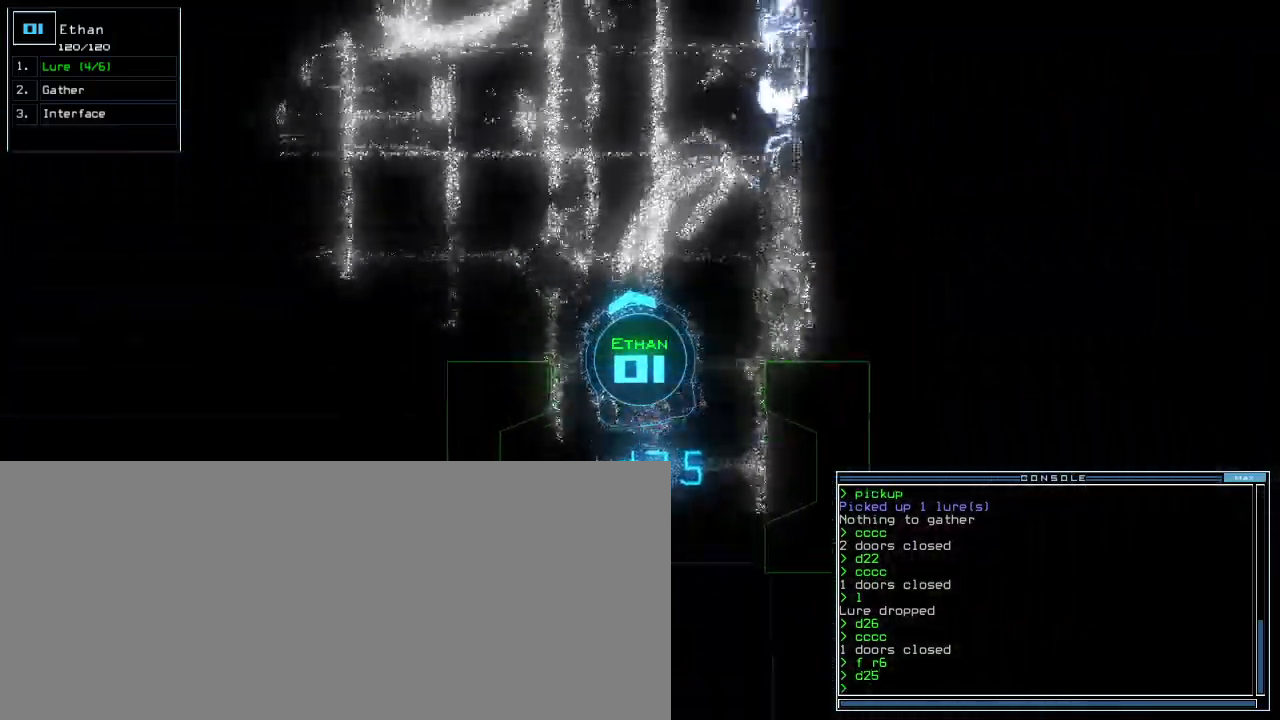
{"keys": ["up"], "events": [[133, "left", "down"], [350, "left", "up"]]}
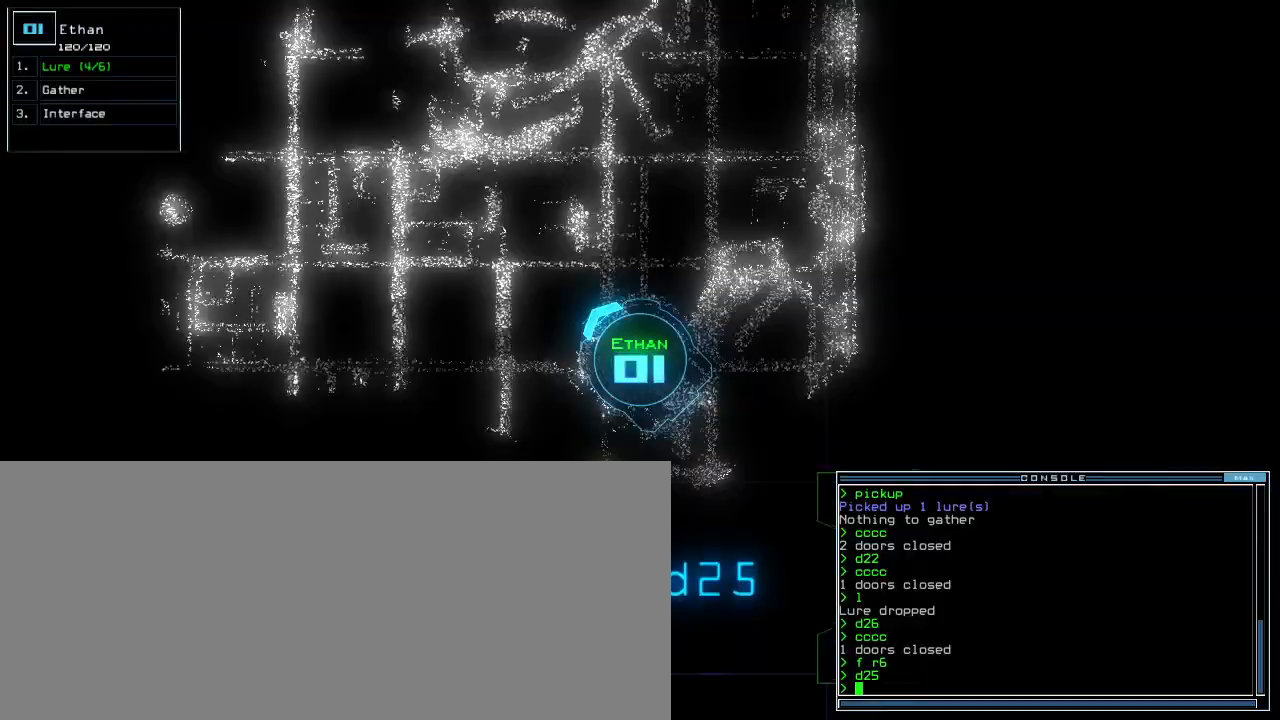
{"keys": ["up"], "events": [[367, "left", "down"], [467, "left", "up"]]}
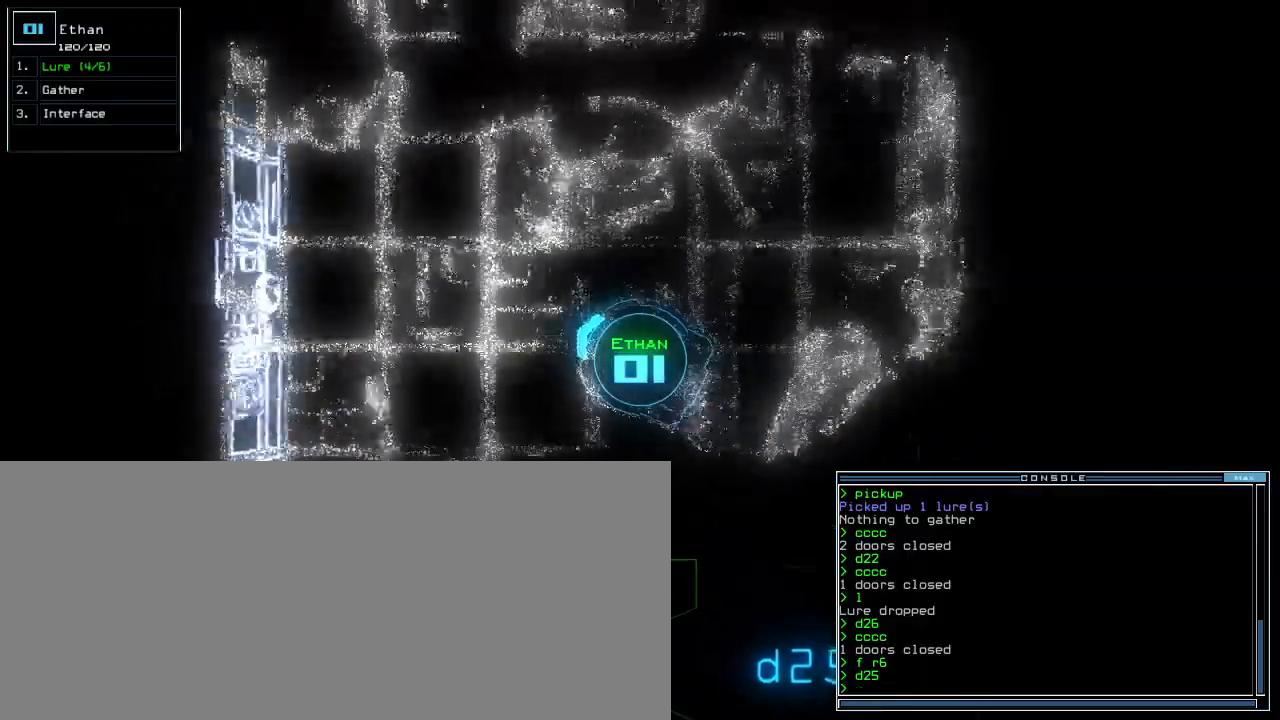
{"keys": ["right", "up"], "events": [[183, "right", "down"], [350, "right", "up"], [483, "right", "down"]]}
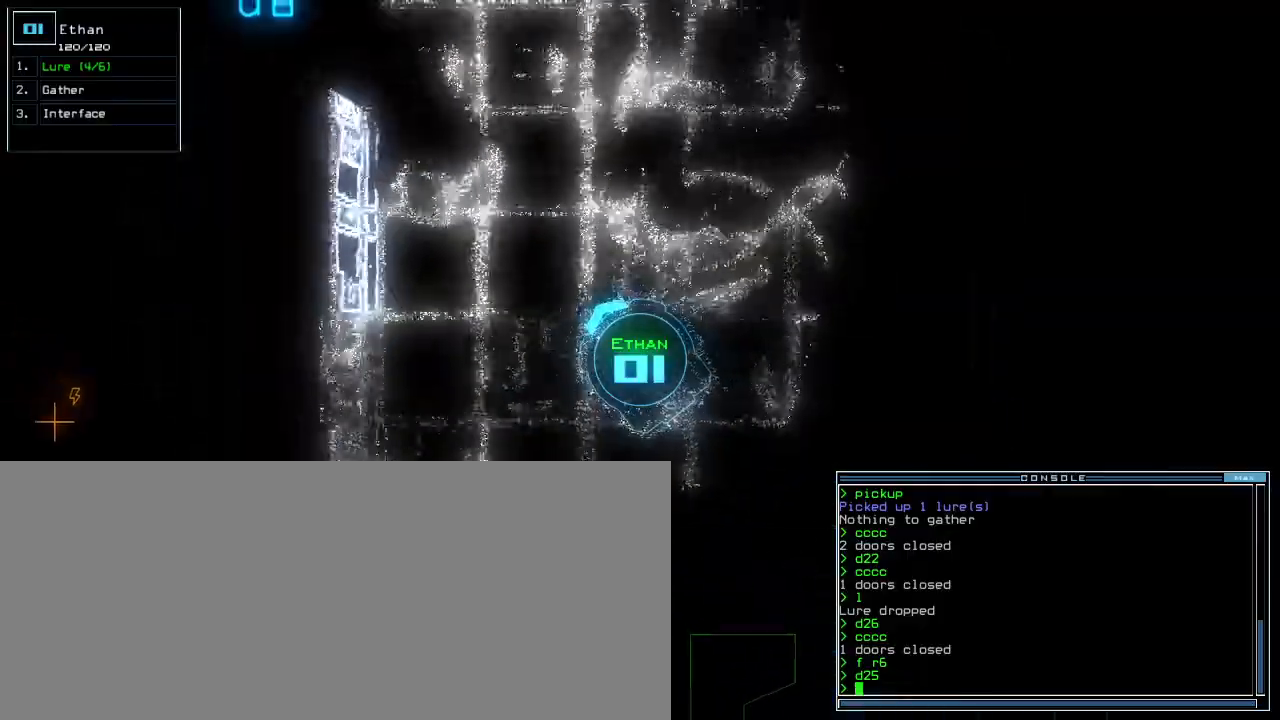
{"keys": ["up"], "events": [[250, "right", "up"]]}
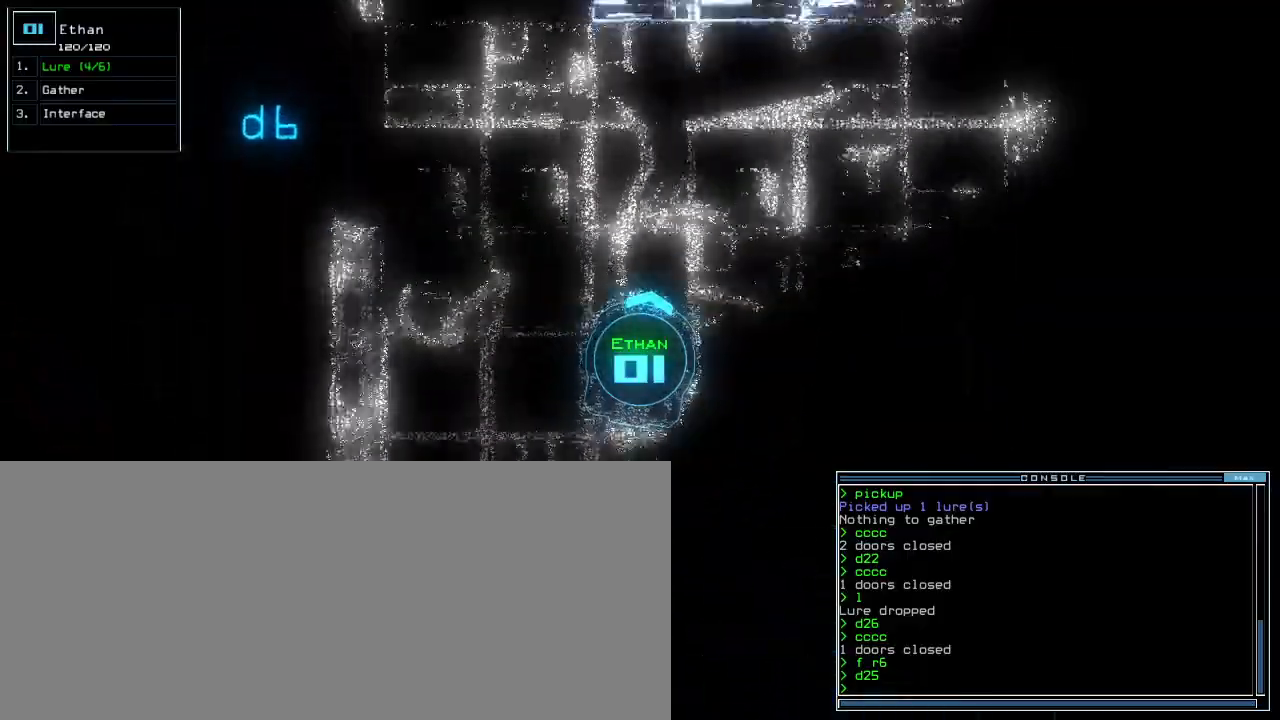
{"keys": ["right", "up"], "events": [[450, "right", "down"]]}
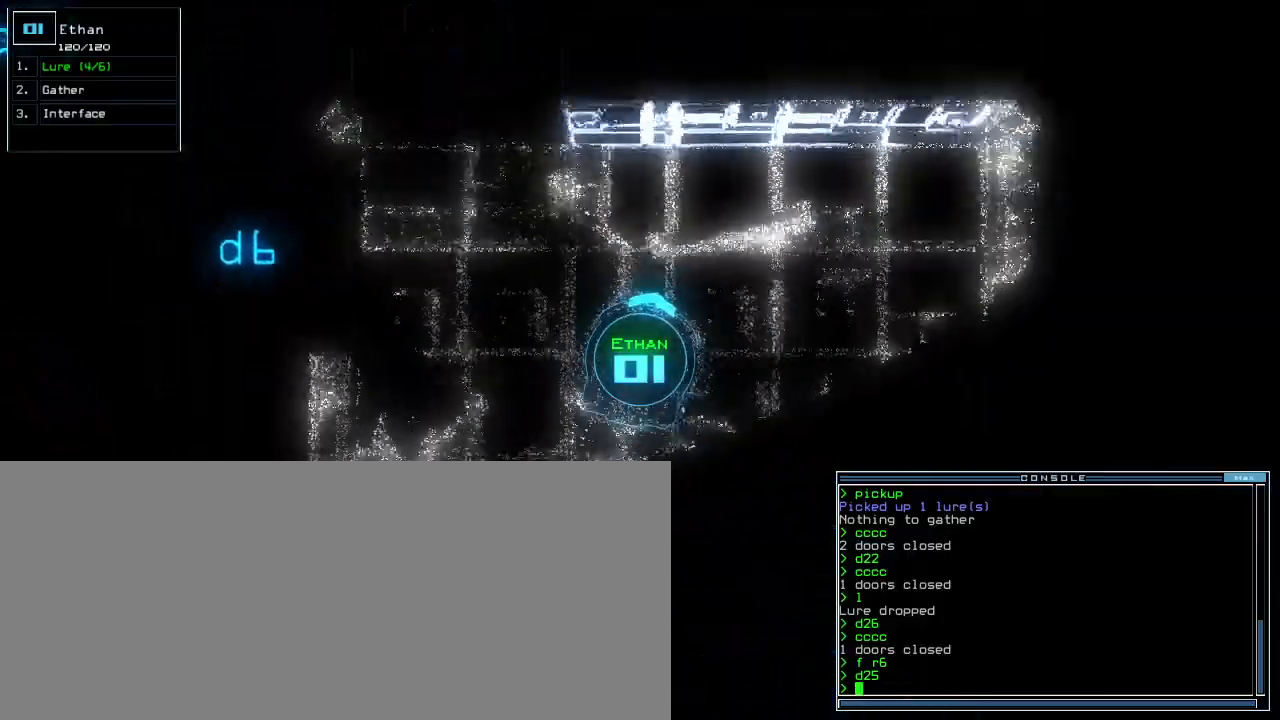
{"keys": ["right", "up"], "events": []}
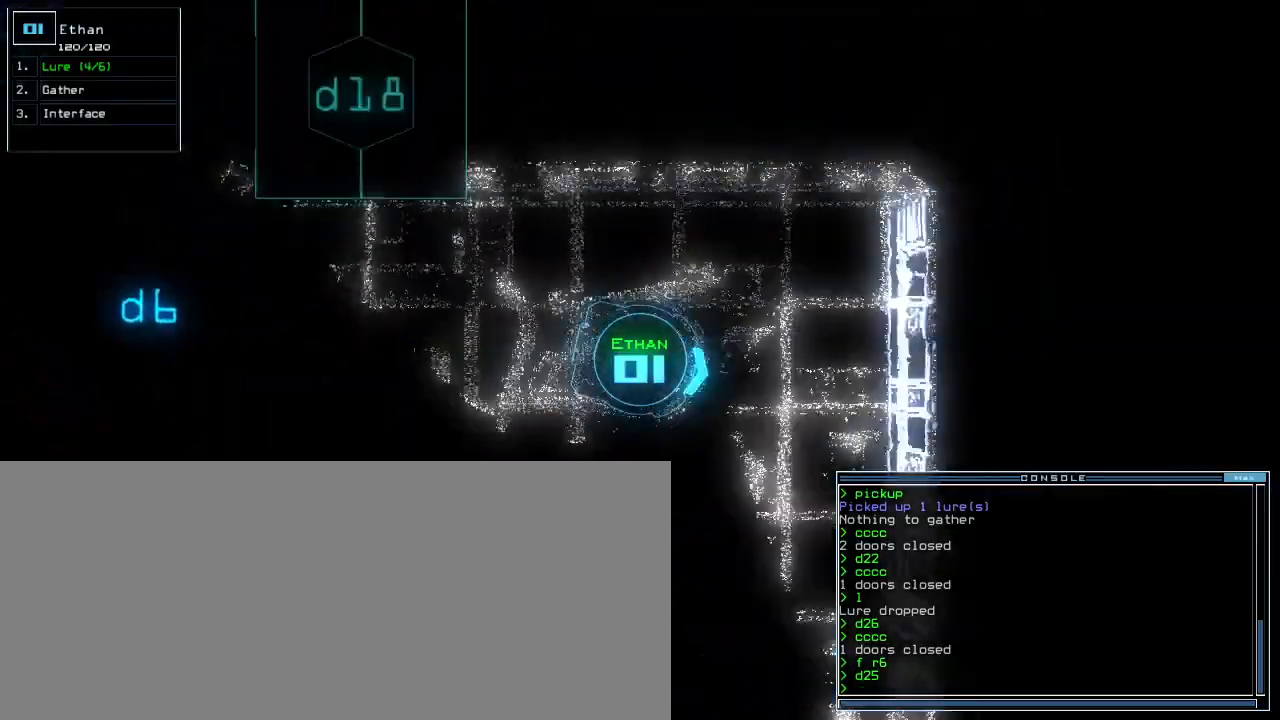
{"keys": ["up"], "events": [[300, "right", "up"]]}
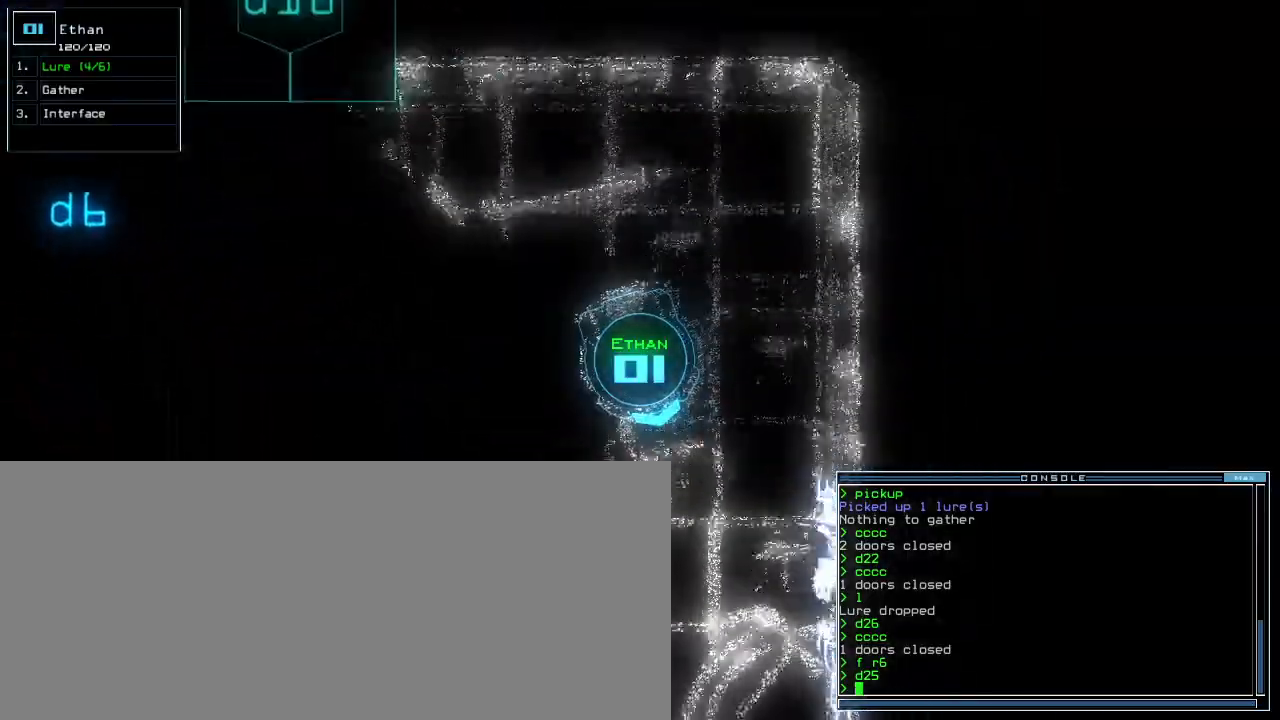
{"keys": ["up"], "events": [[267, "right", "down"], [350, "right", "up"]]}
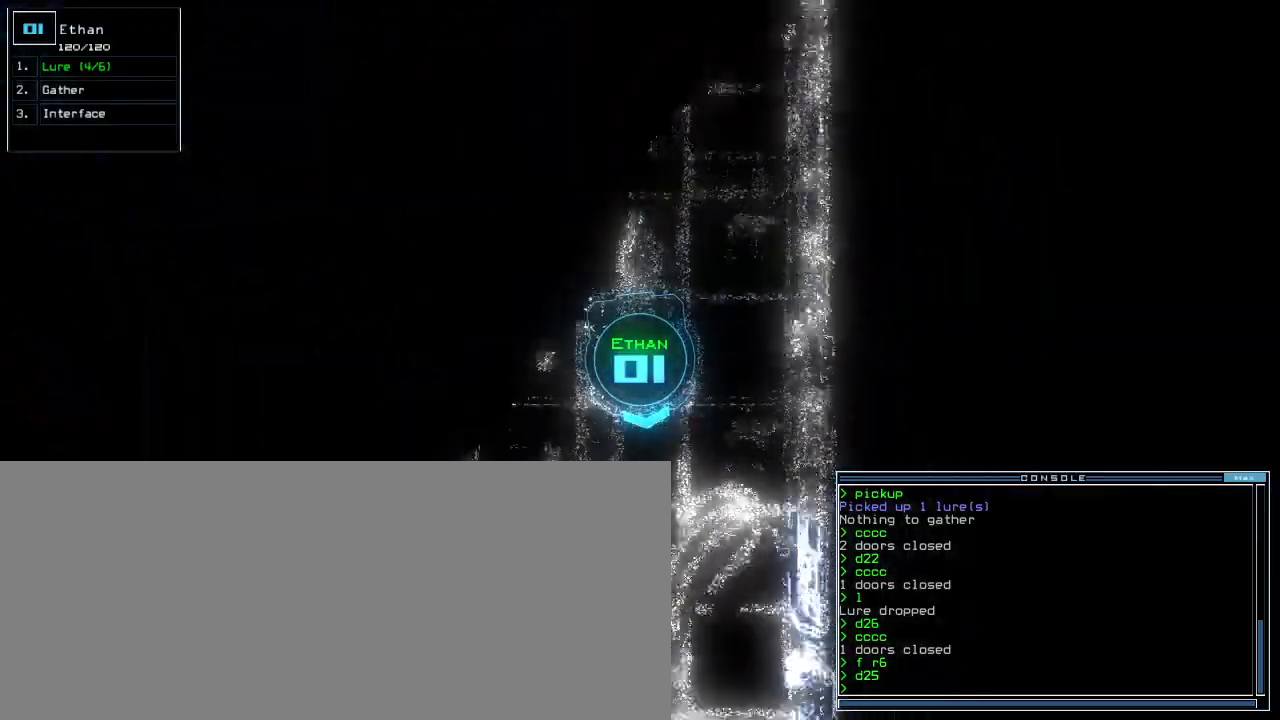
{"keys": ["up"]}
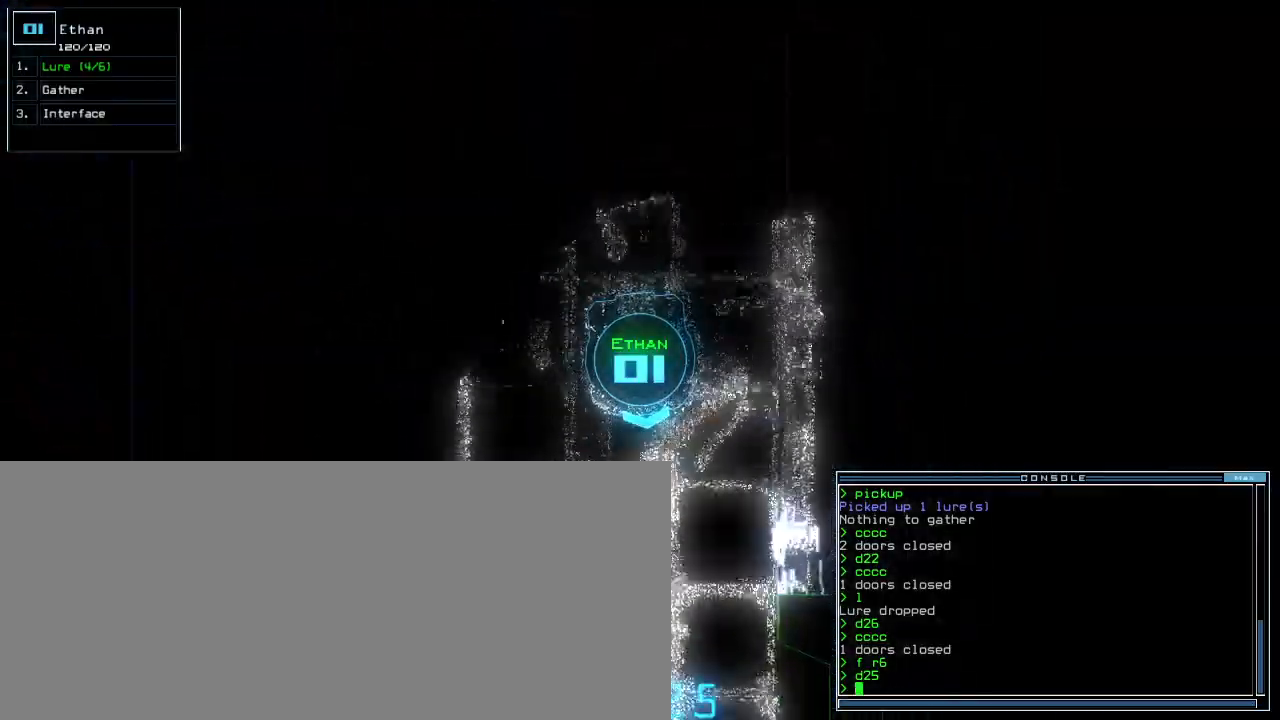
{"keys": ["up"], "events": [[183, "left", "down"], [233, "left", "up"]]}
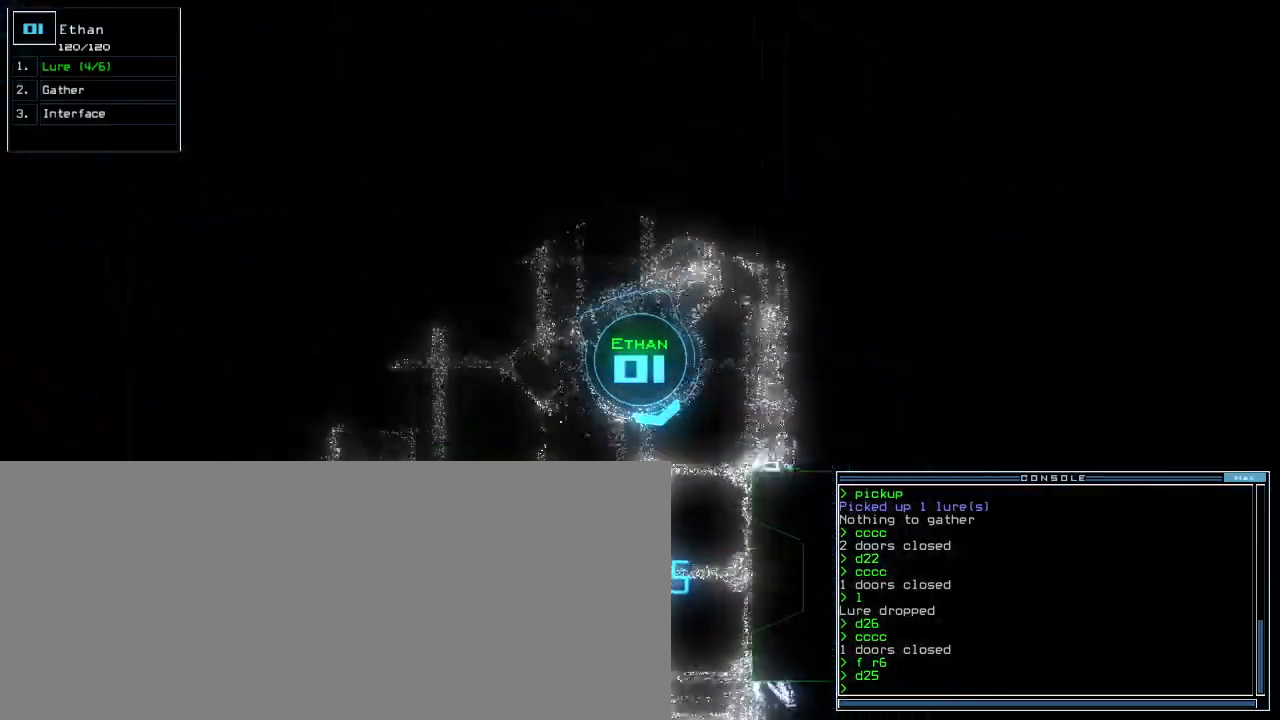
{"keys": ["up"], "events": [[50, "right", "down"], [133, "right", "up"]]}